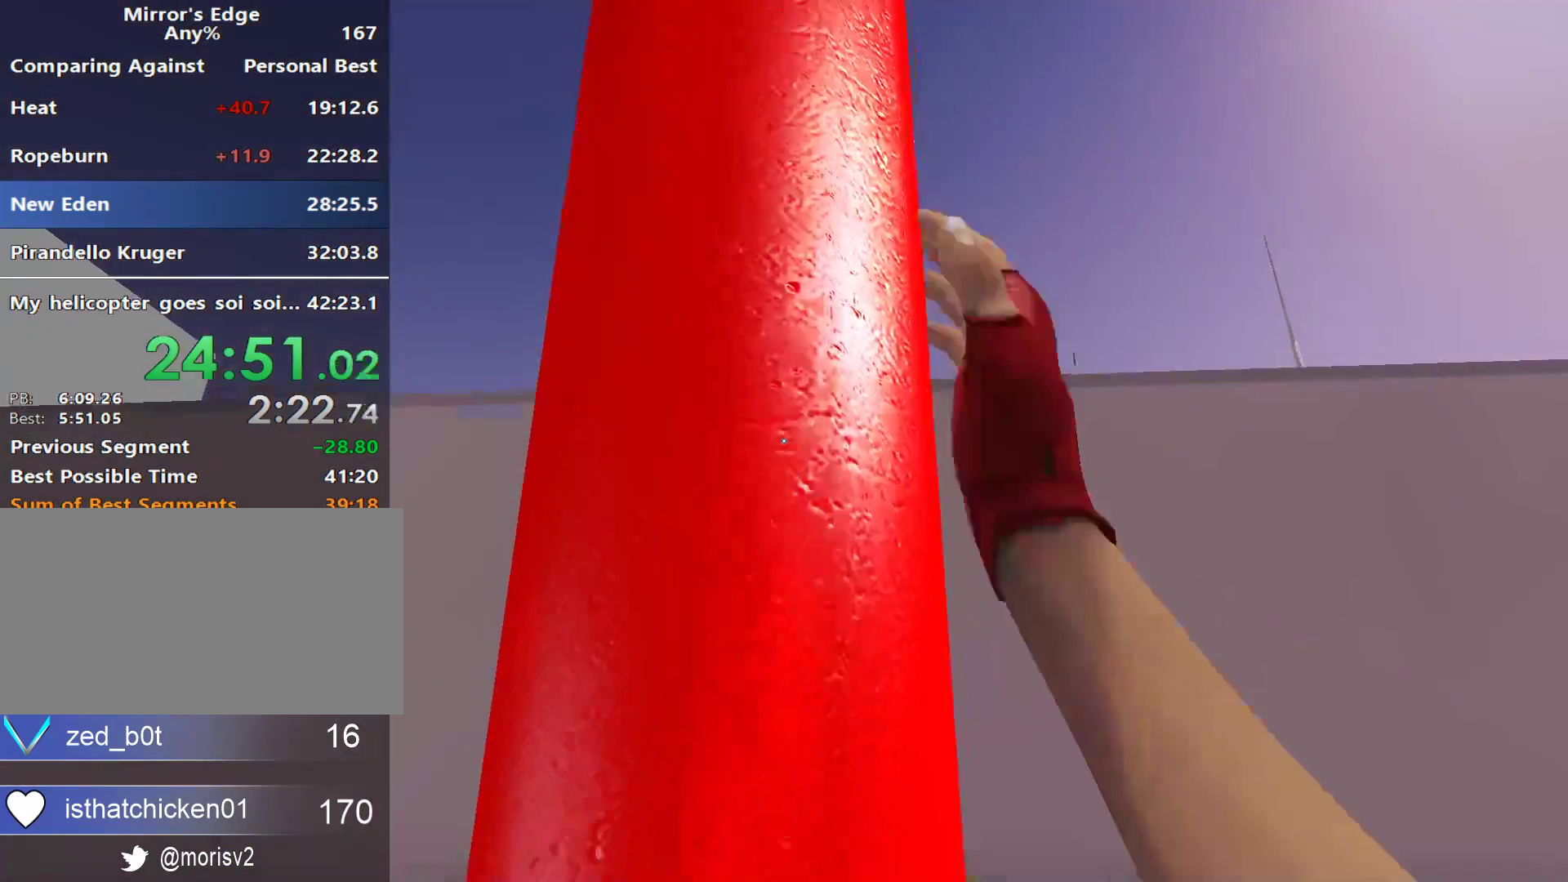
Gameplay with keyboard and mouse; each line is a JSON object with the keys and mouse buttons held at the frame after it. "events" lists presses ("down") and releases ("up") of "a", "alt", "ctrl", "d", "e", "q", "s", "shift", "space", "tab", "w", "mouse_left", "mouse_right", "mouse_wheel_up" and "mouse_wheel_down" between this image and that frame as [ms after this image, input, new state], when the widget could be followed in between. "mouse_left", "mouse_right", "mouse_wheel_up", "mouse_wheel_down" = the "left", "right", "wheel_up", "wheel_down" buttons of the "mouse" list. No other keys are recorded. Not read: mouse_move.
{"keys": ["w"], "mouse": [], "events": []}
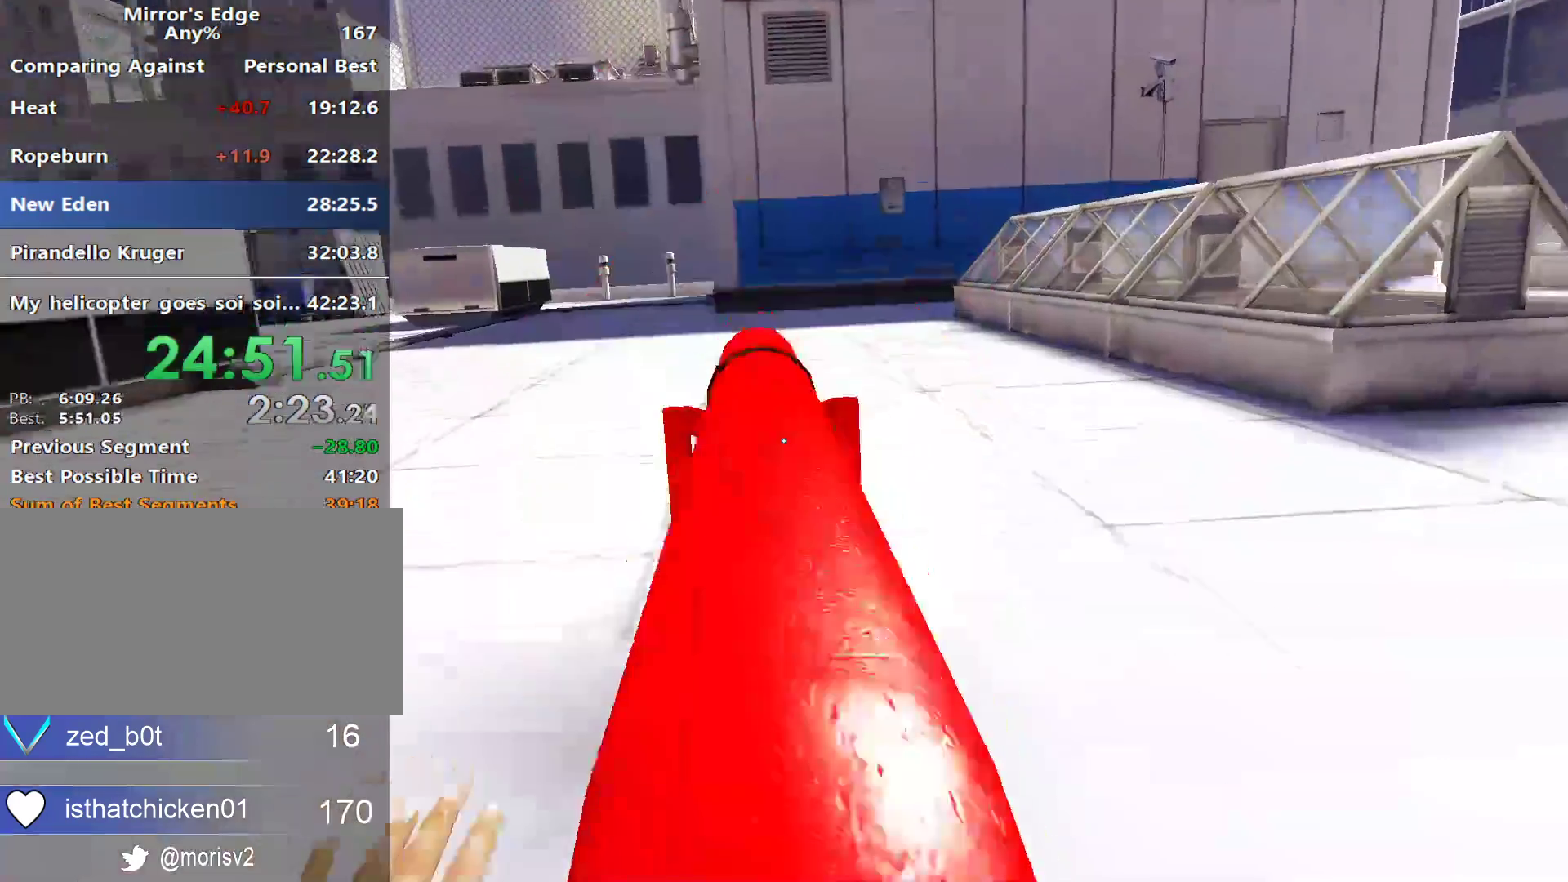
{"keys": [], "mouse": [], "events": [[100, "w", "up"]]}
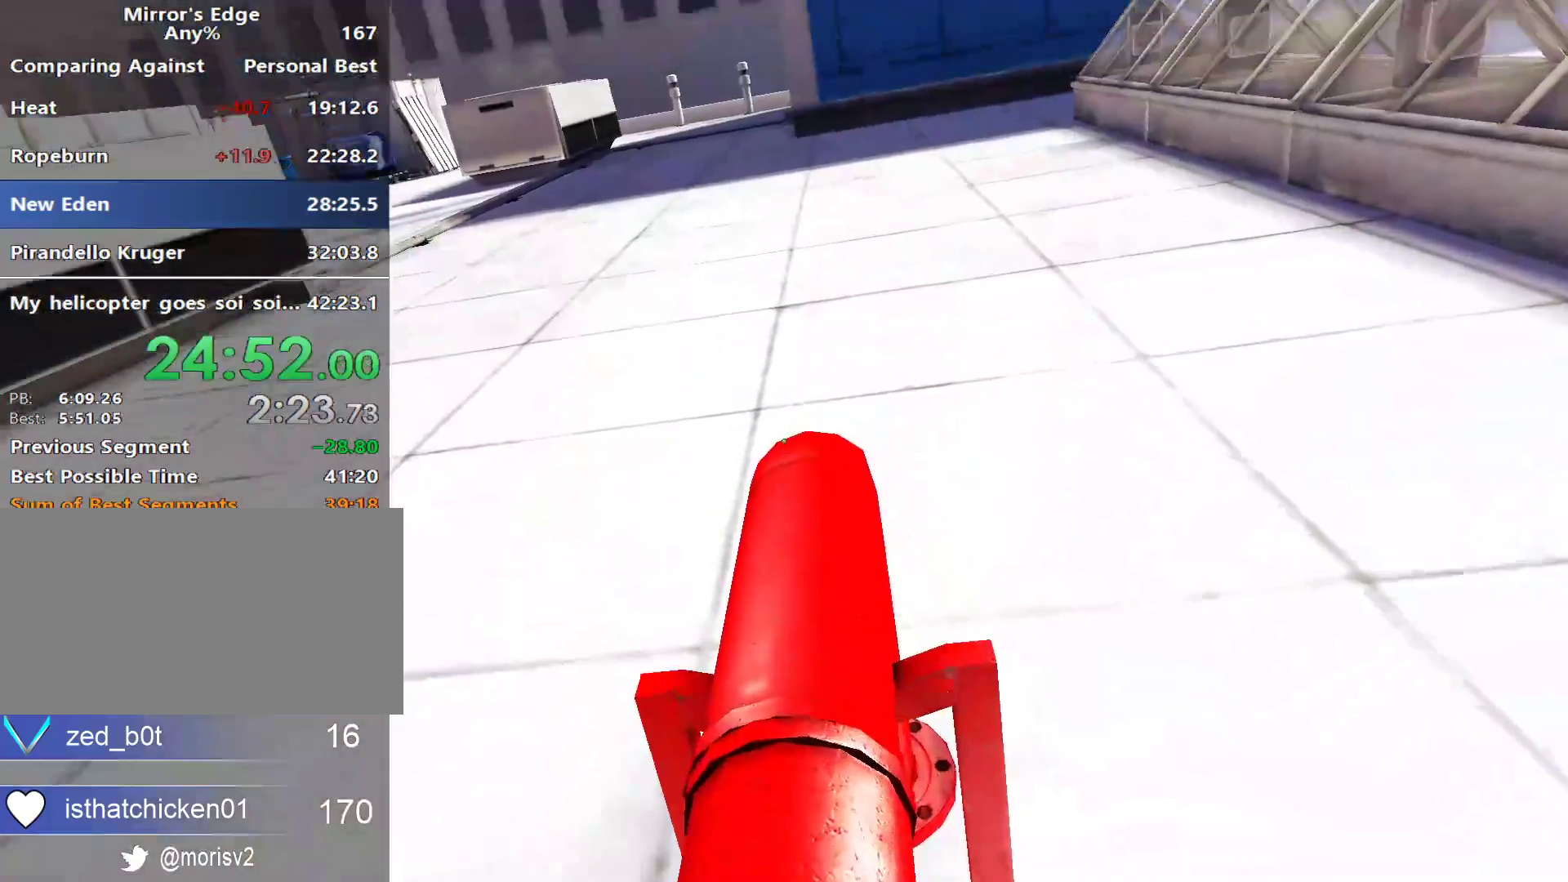
{"keys": [], "mouse": [], "events": []}
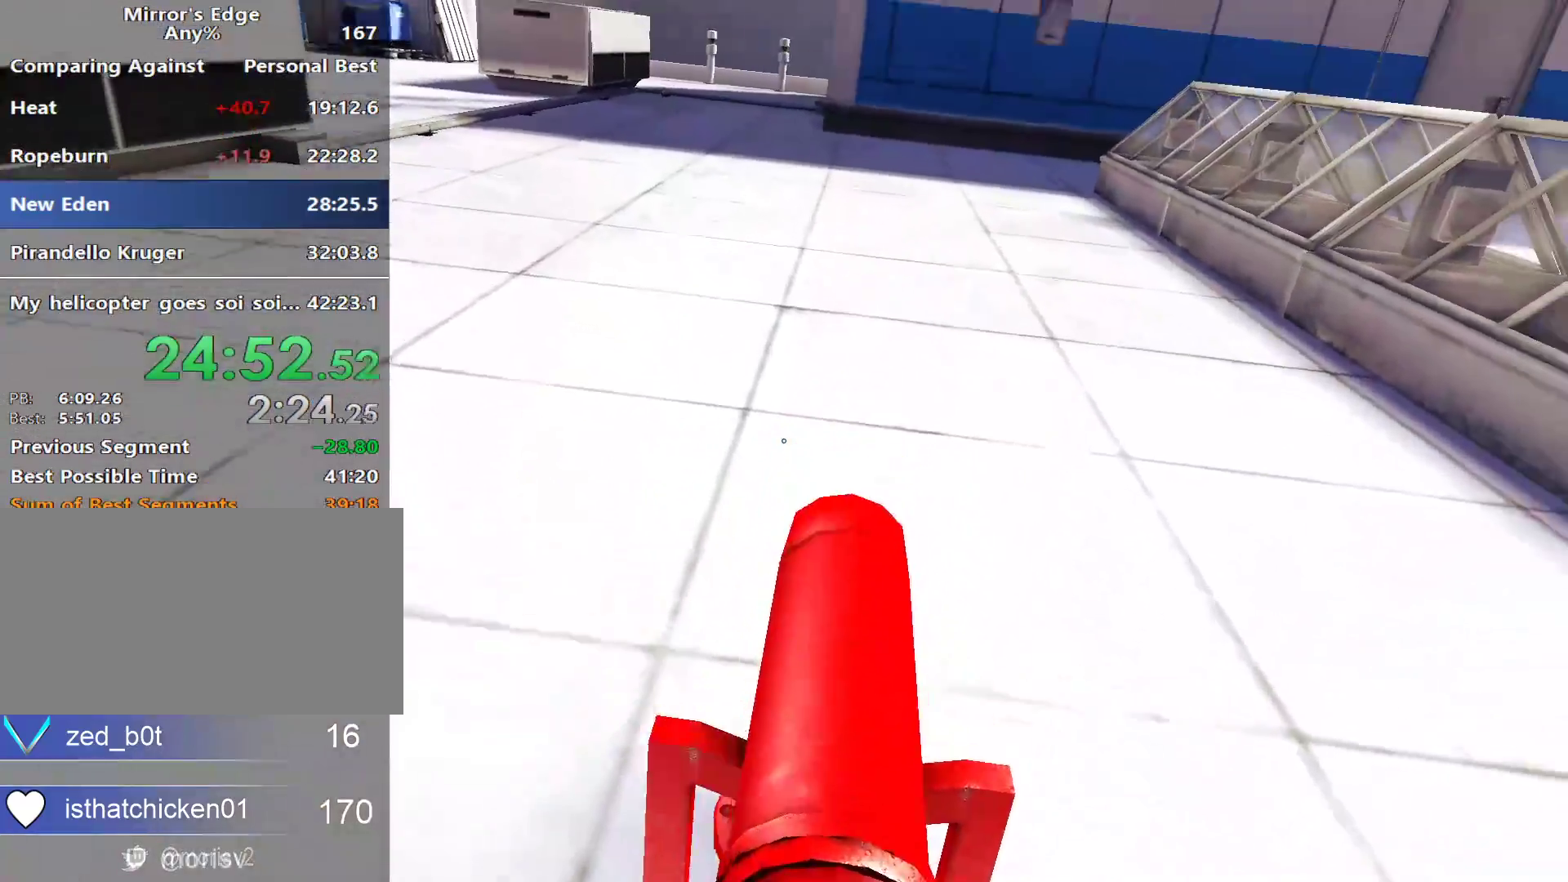
{"keys": [], "mouse": [], "events": []}
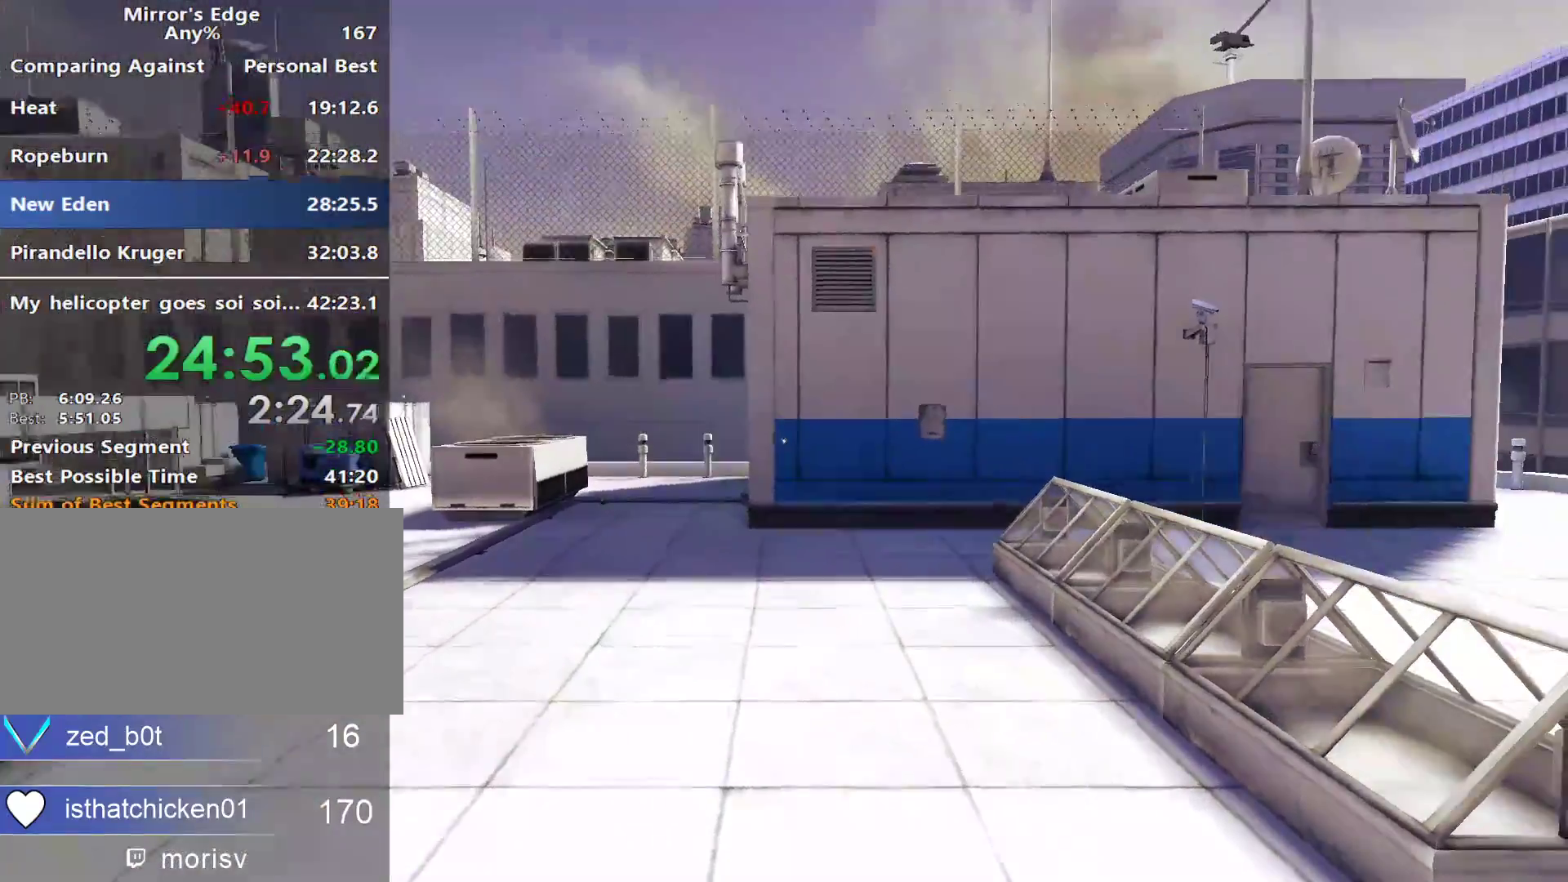
{"keys": ["w"], "mouse": [], "events": [[50, "a", "down"], [183, "space", "down"], [283, "space", "up"], [283, "w", "down"], [333, "a", "up"]]}
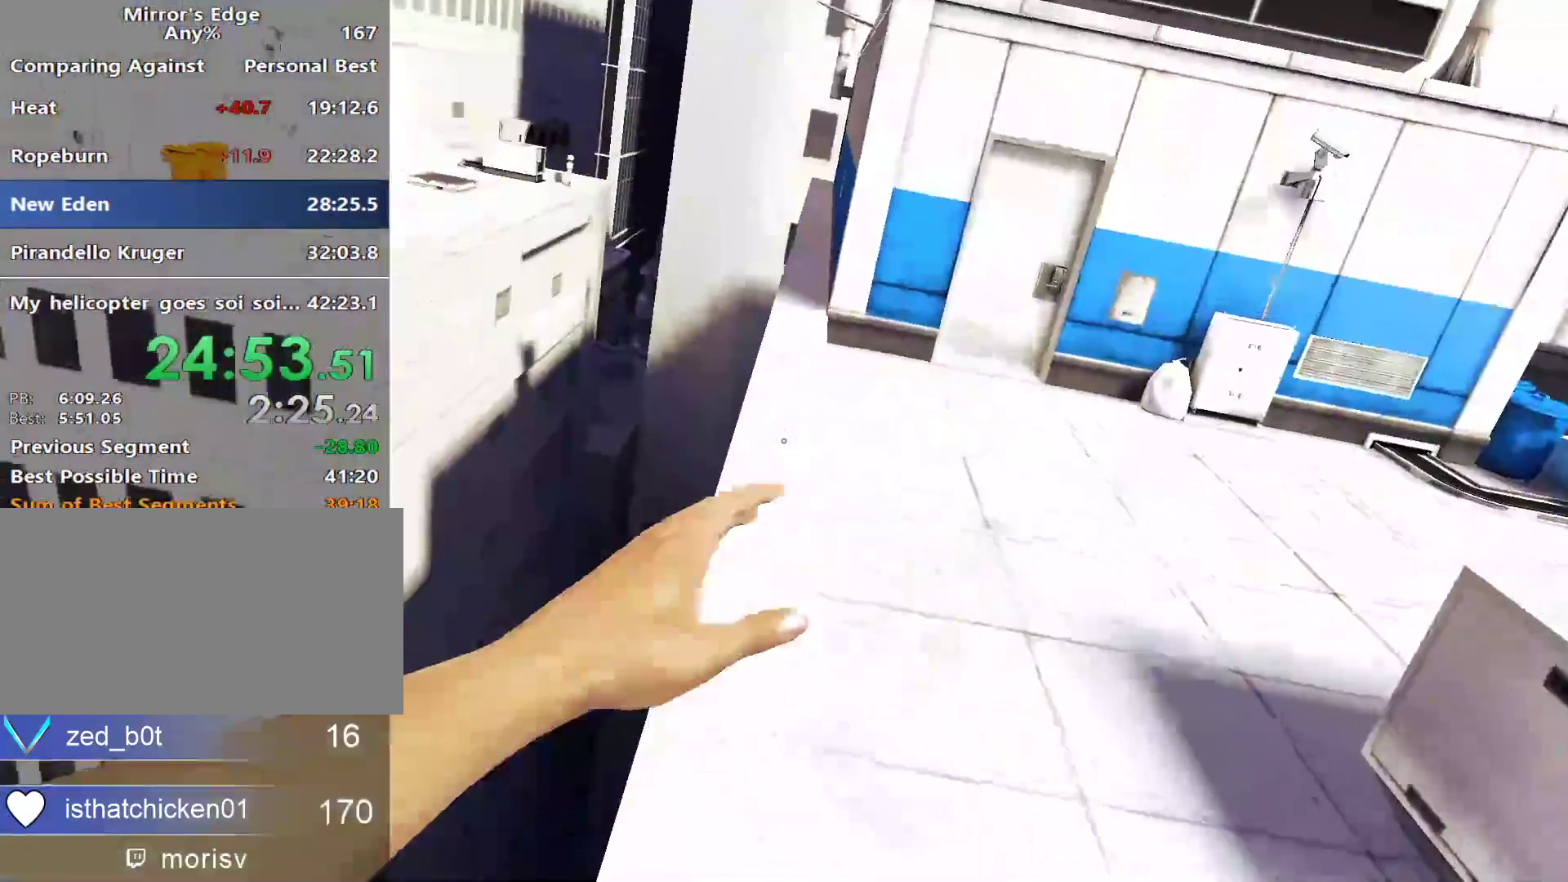
{"keys": ["w"], "mouse": [], "events": []}
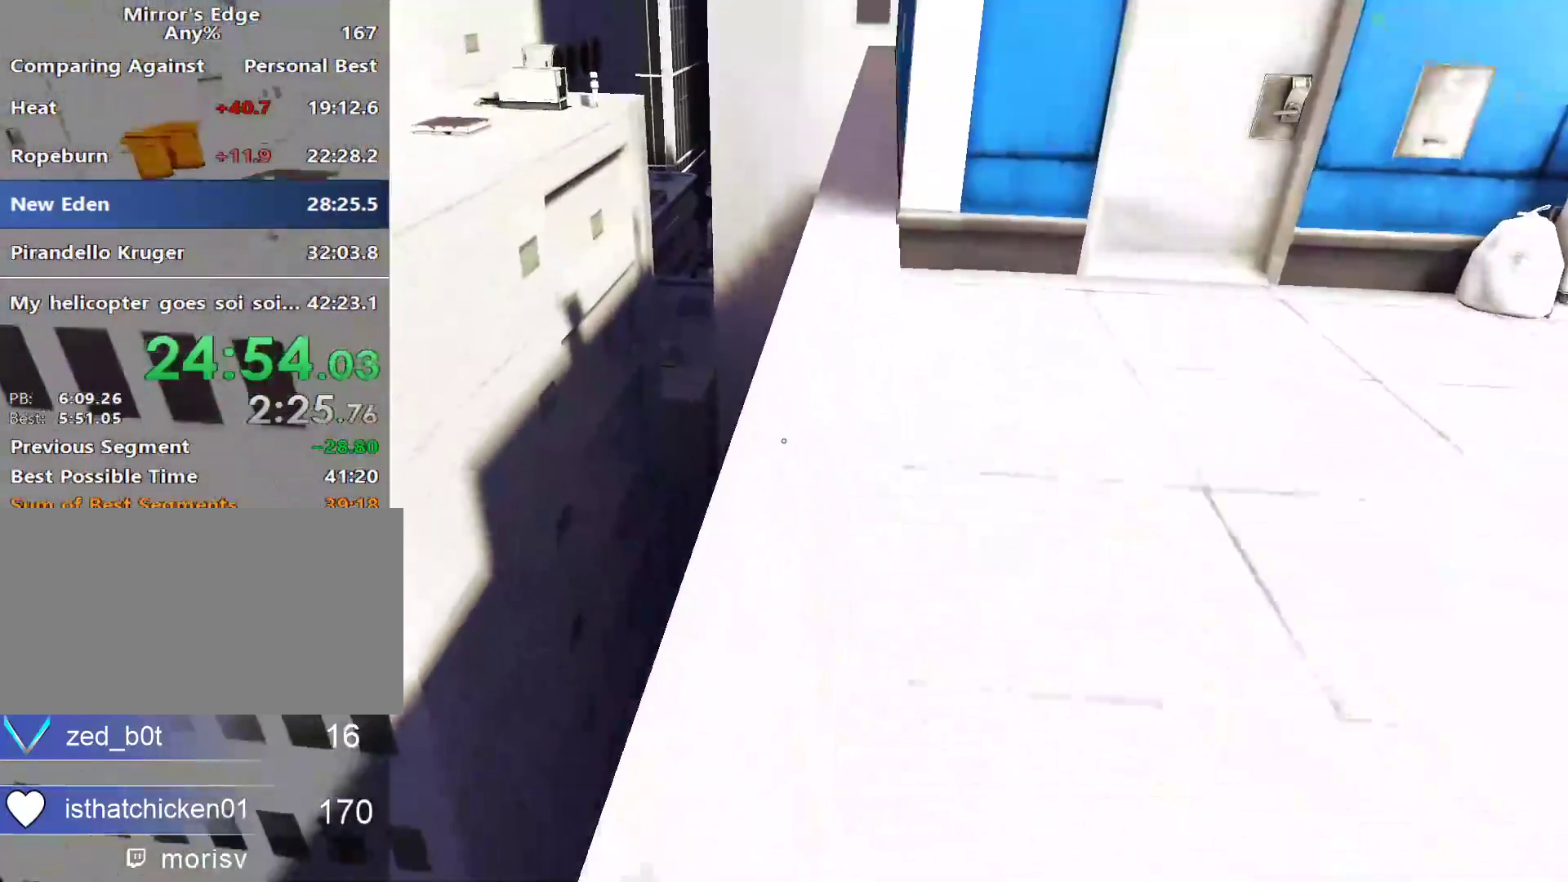
{"keys": ["w"], "mouse": [], "events": []}
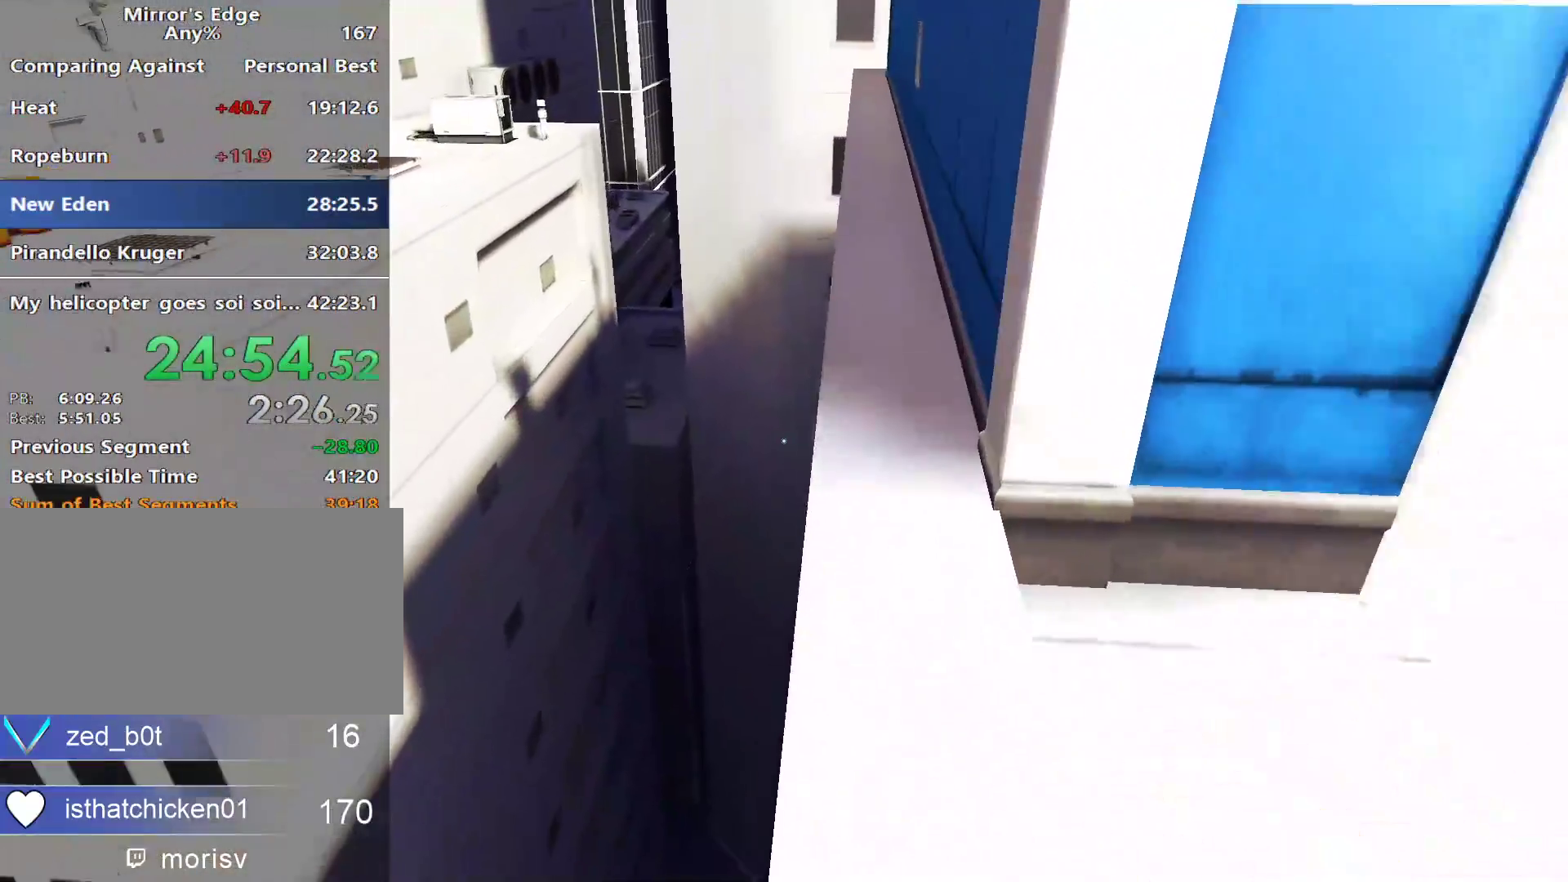
{"keys": ["w"], "mouse": [], "events": []}
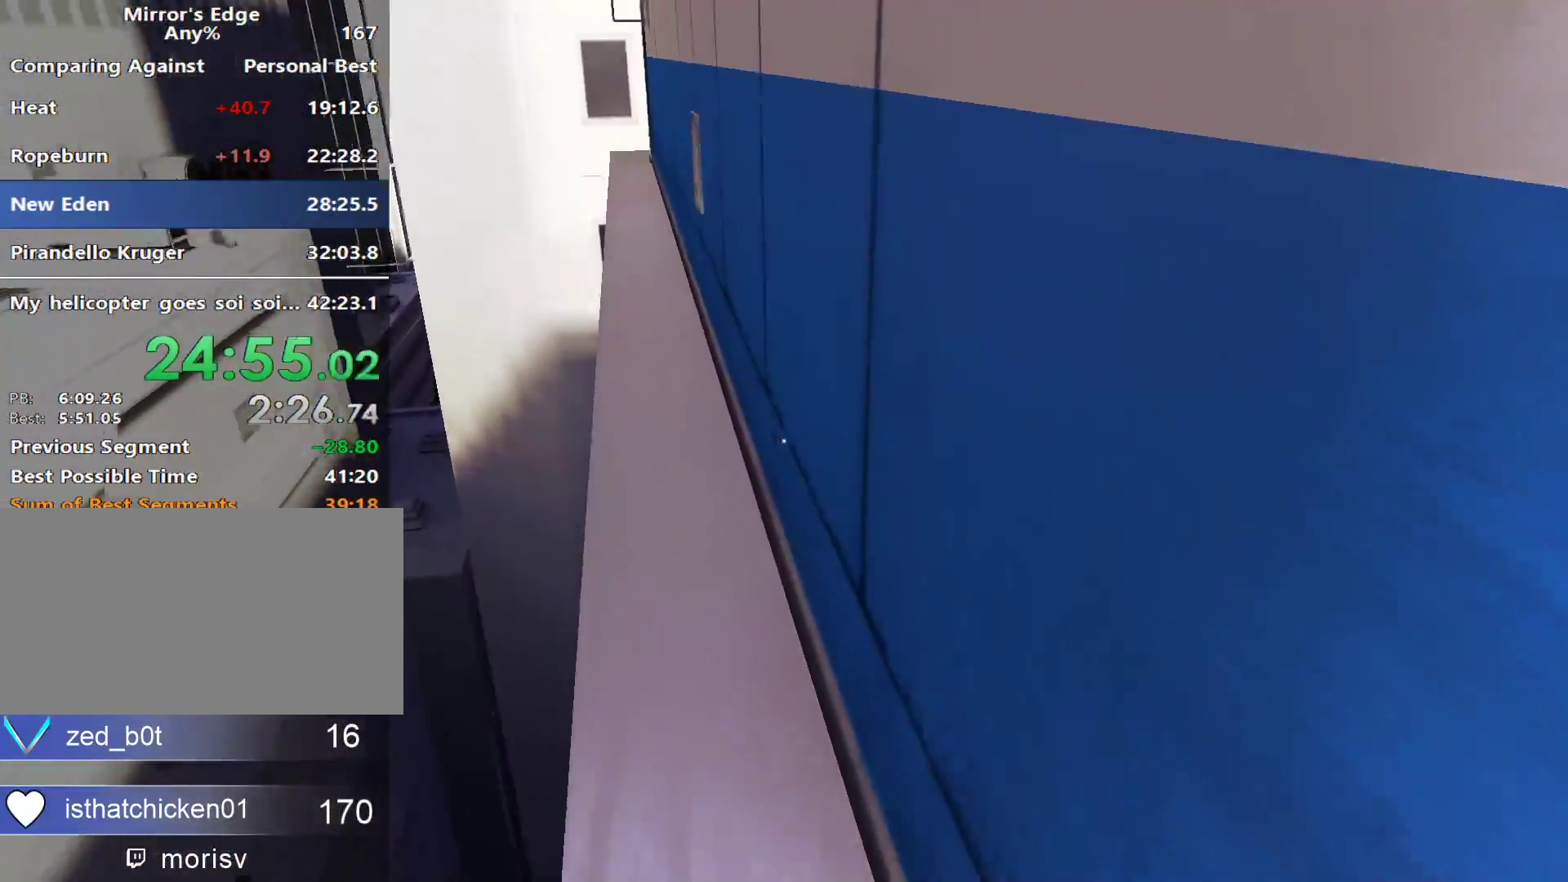
{"keys": ["w"], "mouse": [], "events": [[67, "space", "down"], [150, "mouse_left", "down"], [200, "space", "up"], [383, "mouse_left", "up"]]}
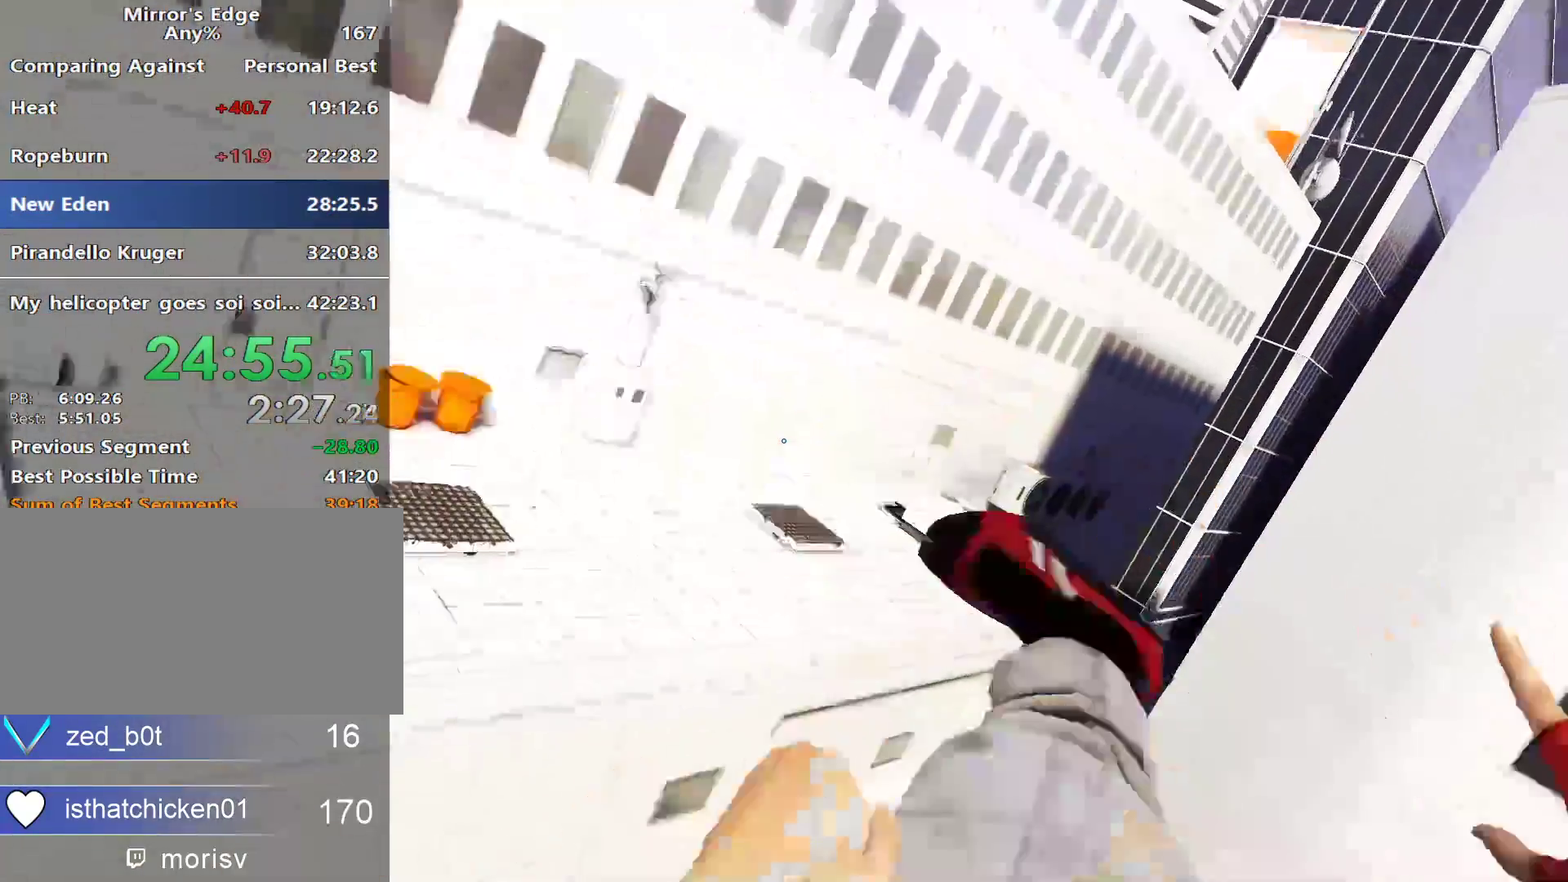
{"keys": ["w"], "mouse": ["wheel_down"], "events": [[317, "mouse_wheel_down", "down"]]}
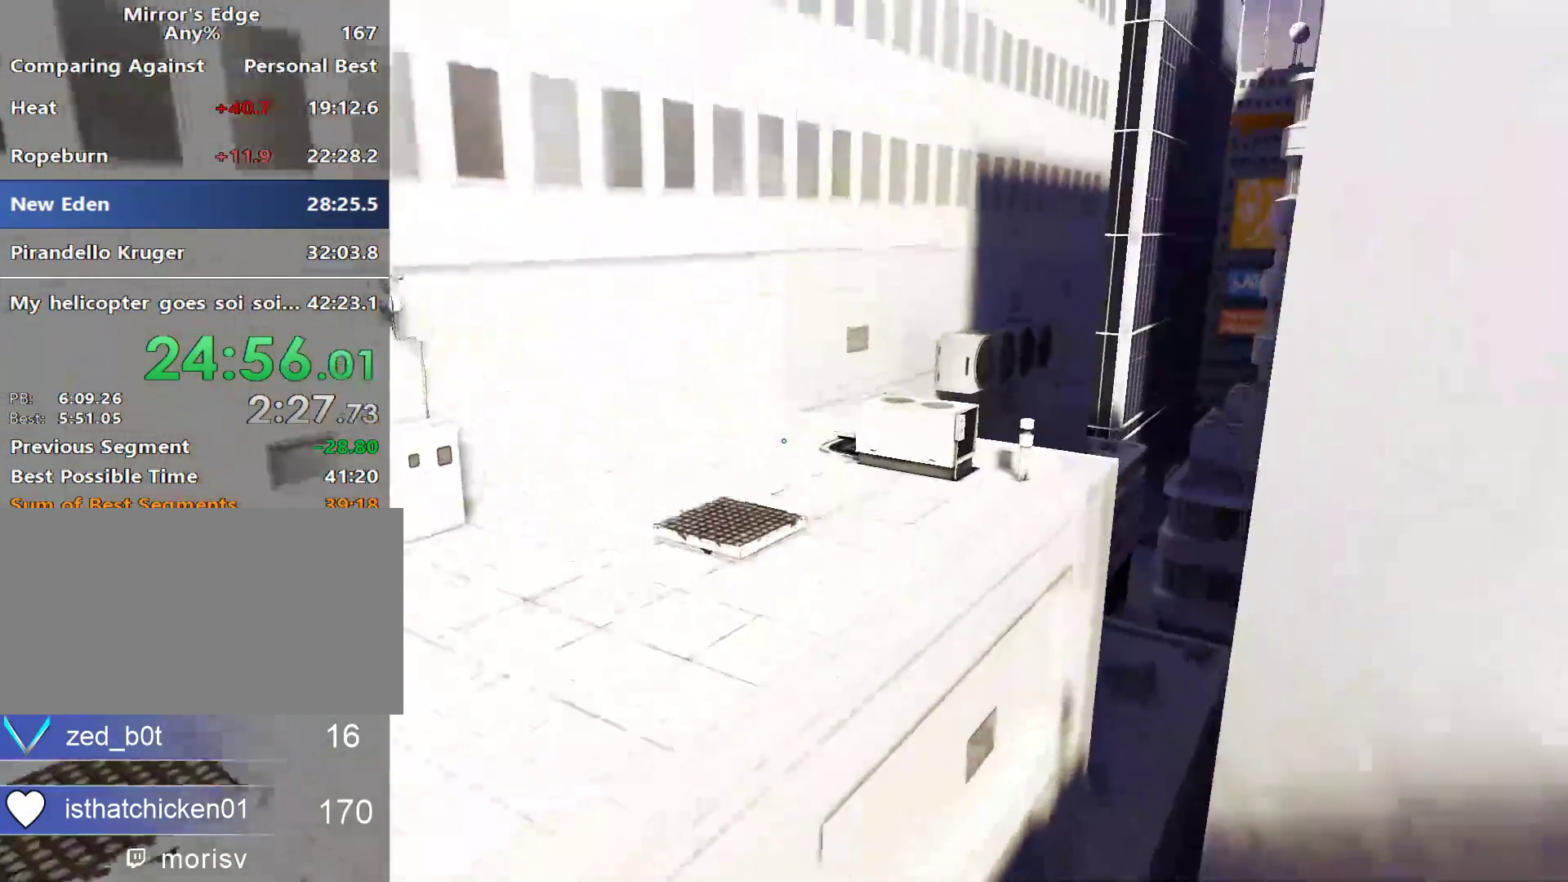
{"keys": ["w"], "mouse": [], "events": [[50, "mouse_wheel_down", "up"]]}
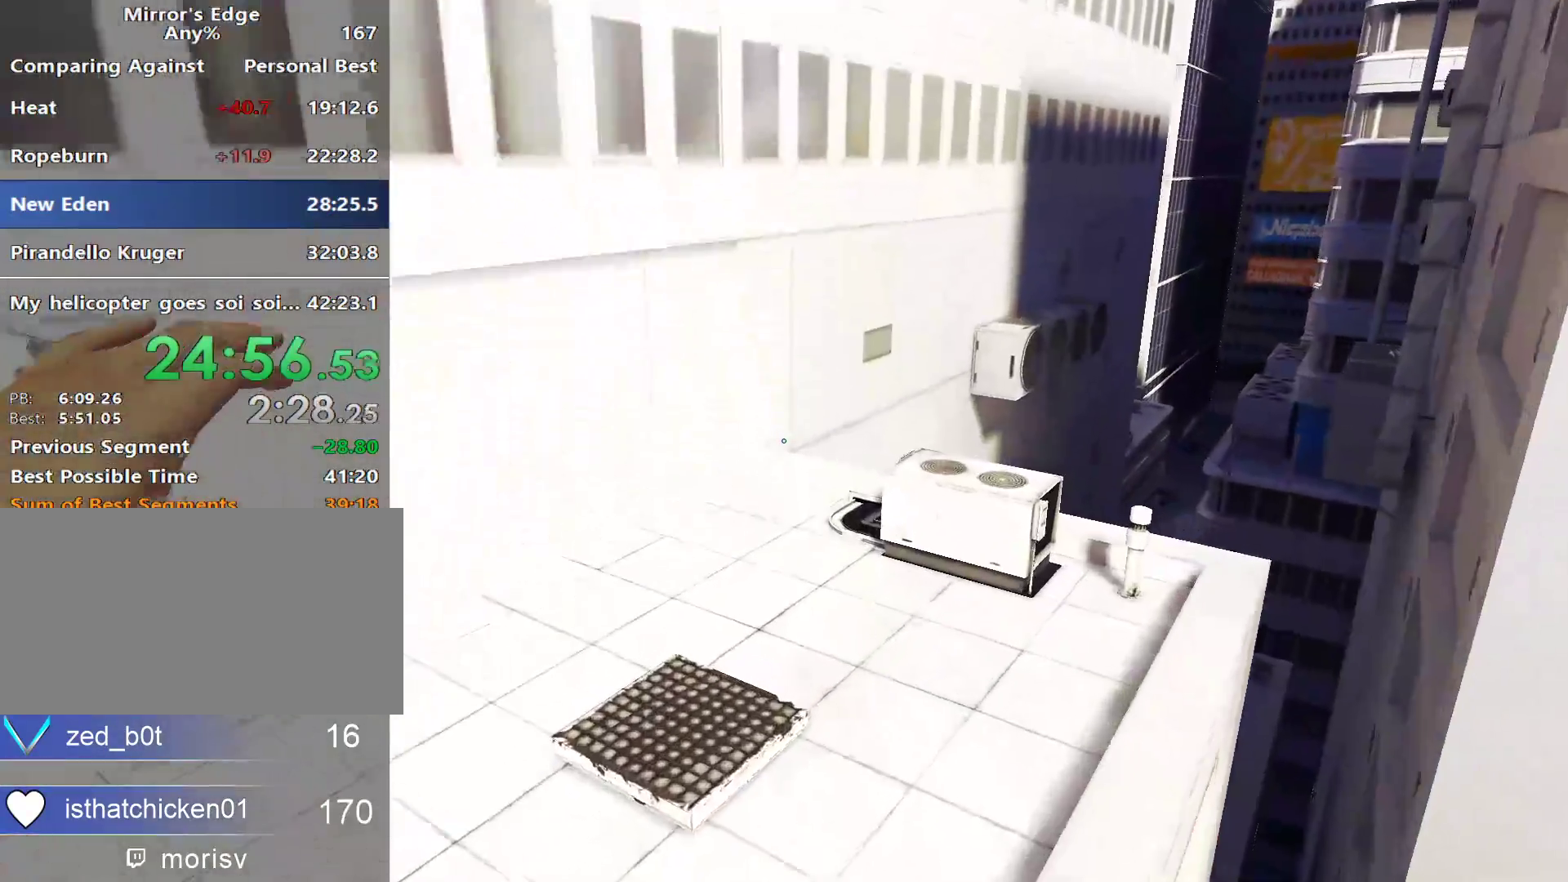
{"keys": ["w"], "mouse": [], "events": []}
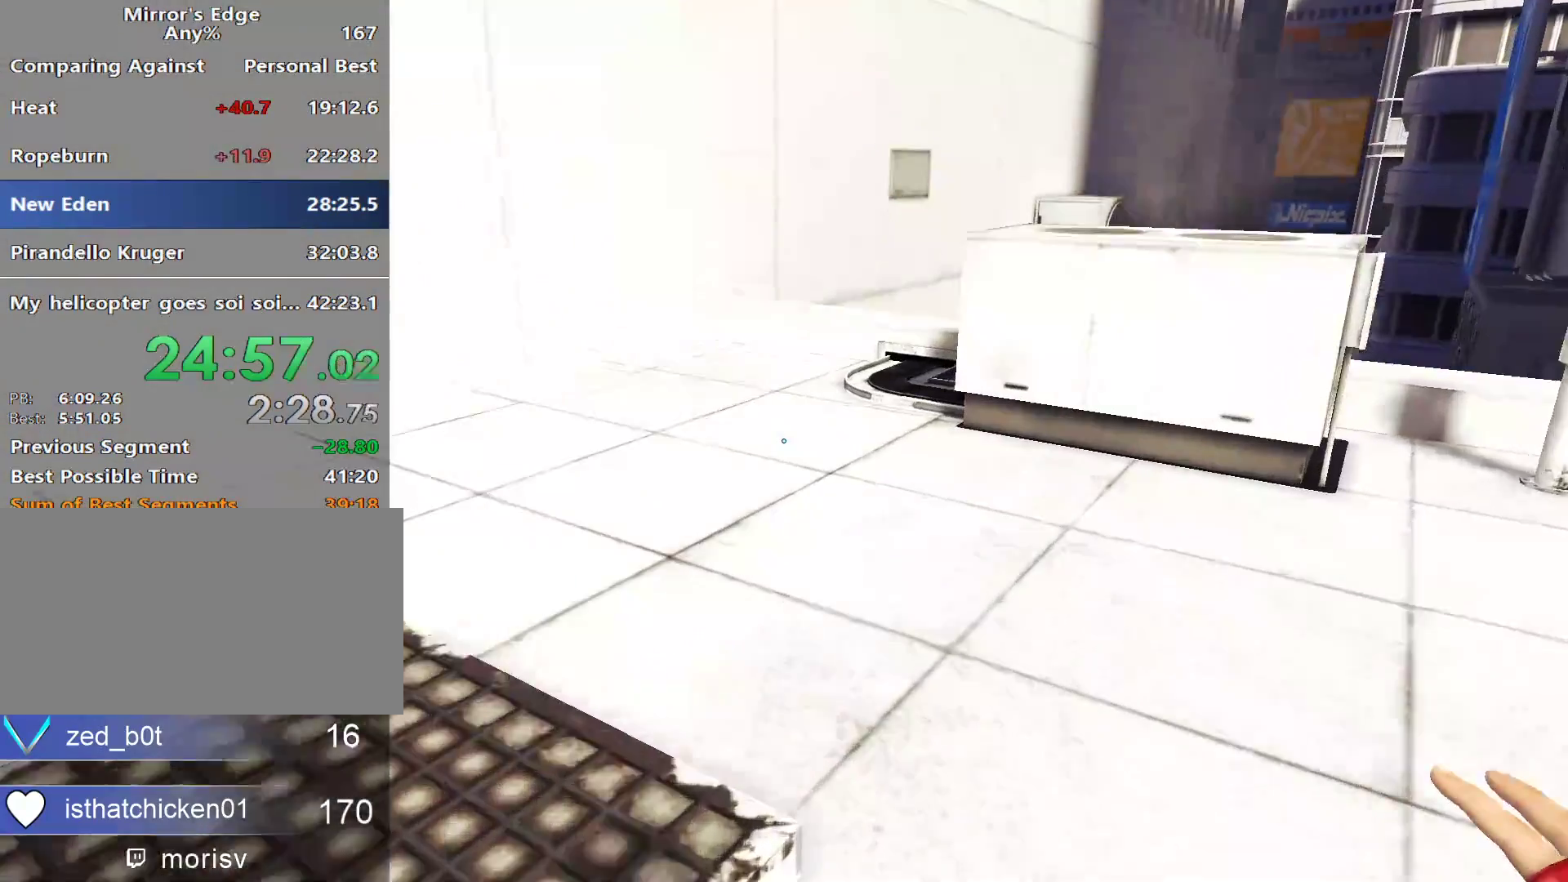
{"keys": ["w"], "mouse": [], "events": []}
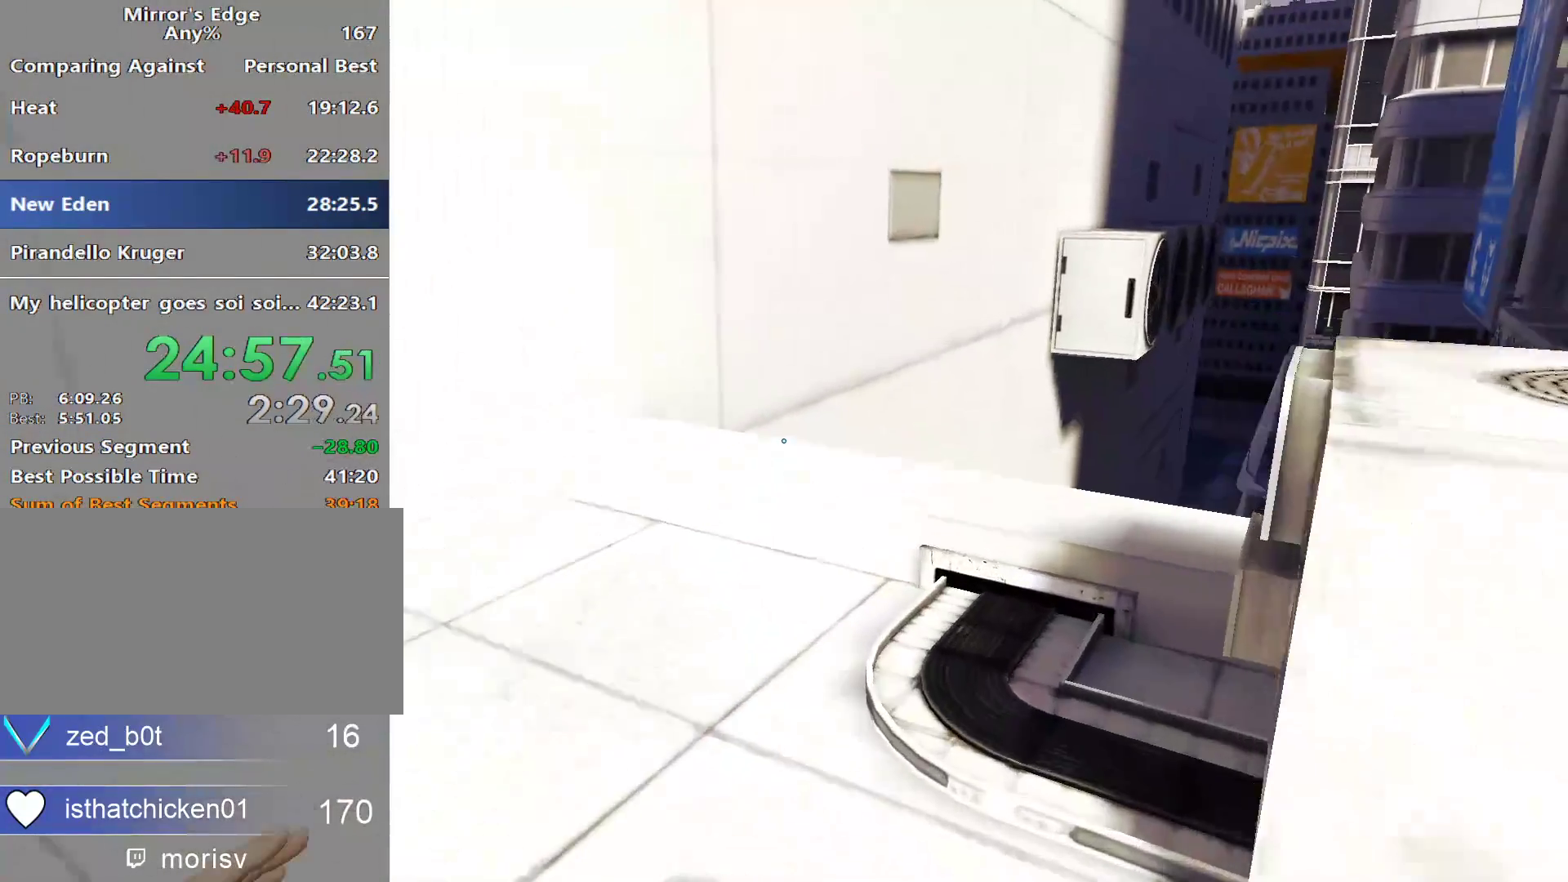
{"keys": ["w"], "mouse": [], "events": []}
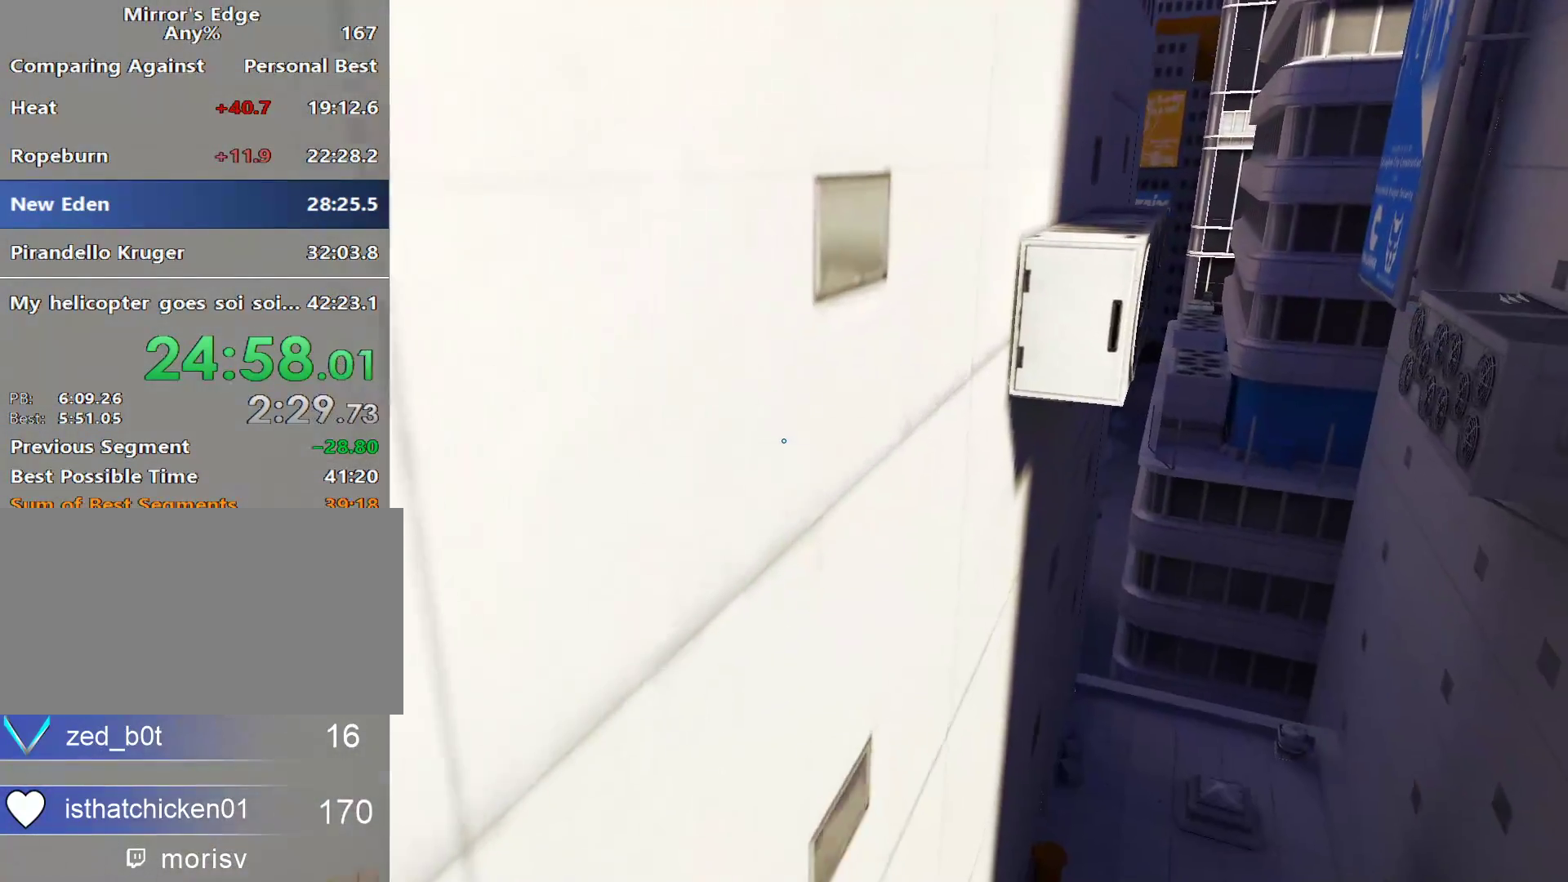
{"keys": ["w"], "mouse": [], "events": [[117, "space", "down"], [350, "space", "up"]]}
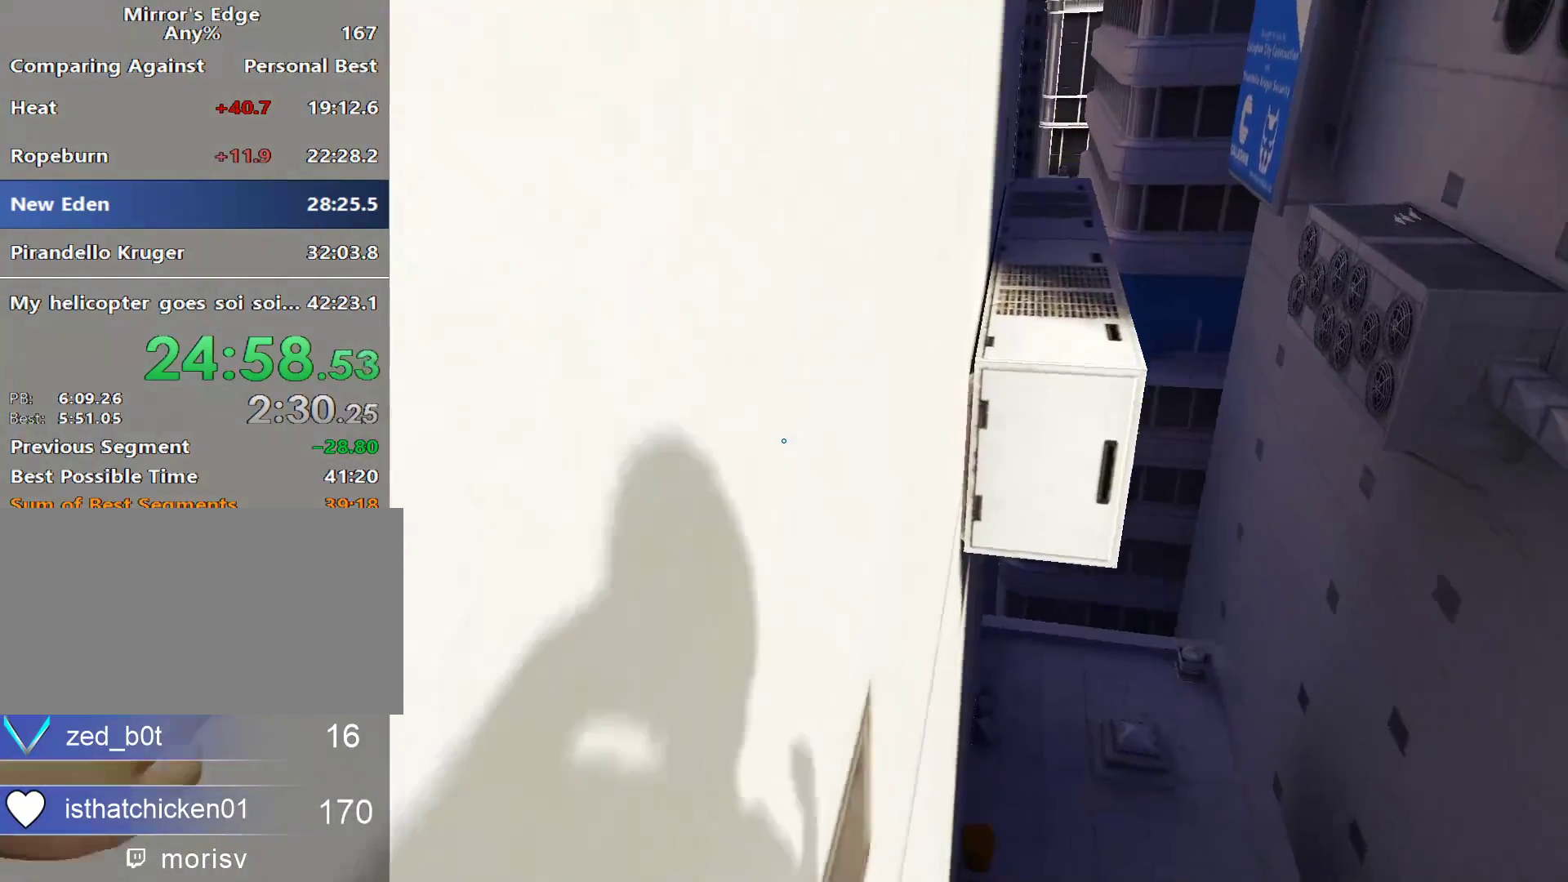
{"keys": ["w"], "mouse": [], "events": [[217, "mouse_left", "down"], [500, "mouse_left", "up"]]}